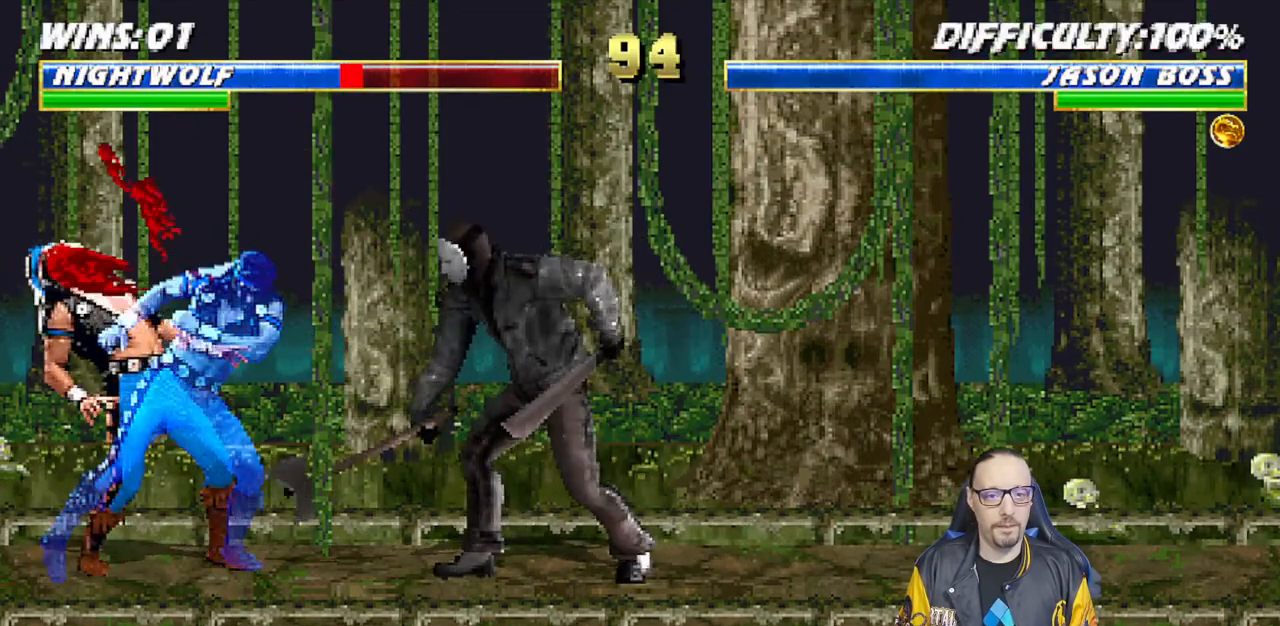
Gameplay with a controller (PlayStation layout); each line is a JSON object with the inputs held at the frame after it (dt_ms = milliseconds from this image to that frame). "events" lists button and stick changes between this image and that frame as [ms after this image, input, new state], when the widget could be followed in between.
{"dt_ms": 500, "buttons": ["R1"], "left_stick": "center", "right_stick": "center", "events": [[100, "DPAD_RIGHT", "up"], [133, "CIRCLE", "up"], [183, "DPAD_RIGHT", "down"], [217, "R1", "down"], [283, "DPAD_RIGHT", "up"]]}
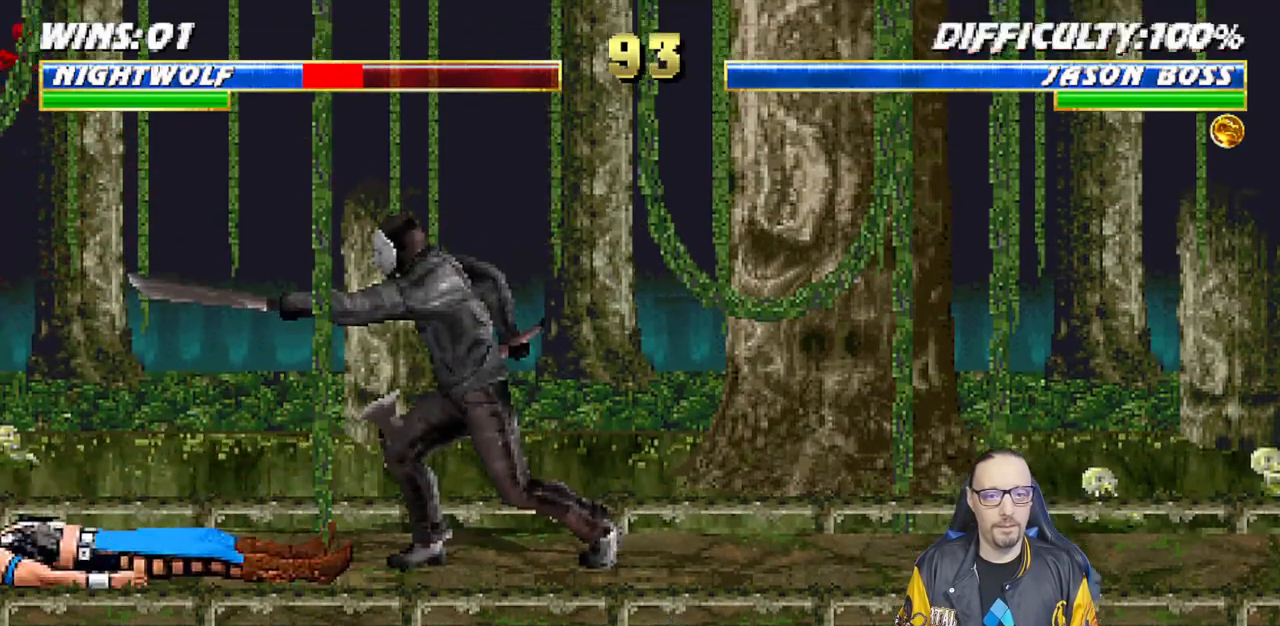
{"dt_ms": 500, "buttons": ["L1", "R1", "DPAD_LEFT"], "left_stick": "center", "right_stick": "center", "events": [[233, "DPAD_LEFT", "down"], [233, "L1", "down"], [250, "DPAD_DOWN", "down"], [483, "DPAD_DOWN", "up"]]}
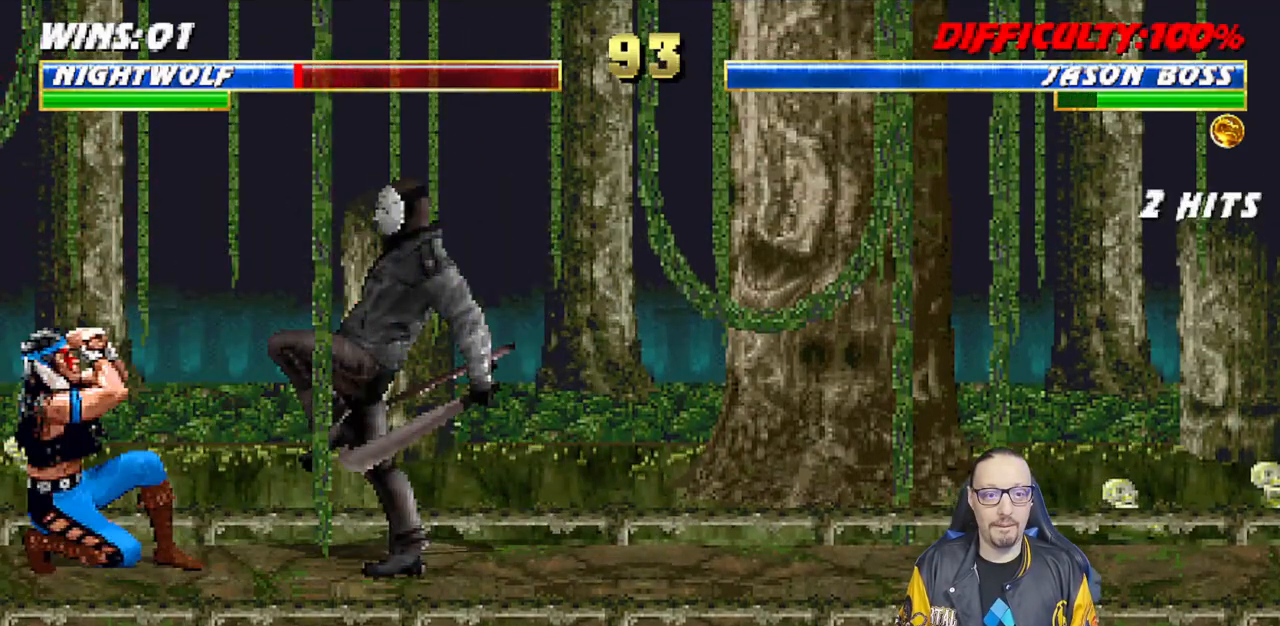
{"dt_ms": 500, "buttons": ["L1", "DPAD_UP", "DPAD_RIGHT"], "left_stick": "center", "right_stick": "center", "events": [[17, "DPAD_LEFT", "up"], [50, "L1", "up"], [250, "R1", "up"], [267, "DPAD_RIGHT", "down"], [267, "L1", "down"], [283, "DPAD_UP", "down"]]}
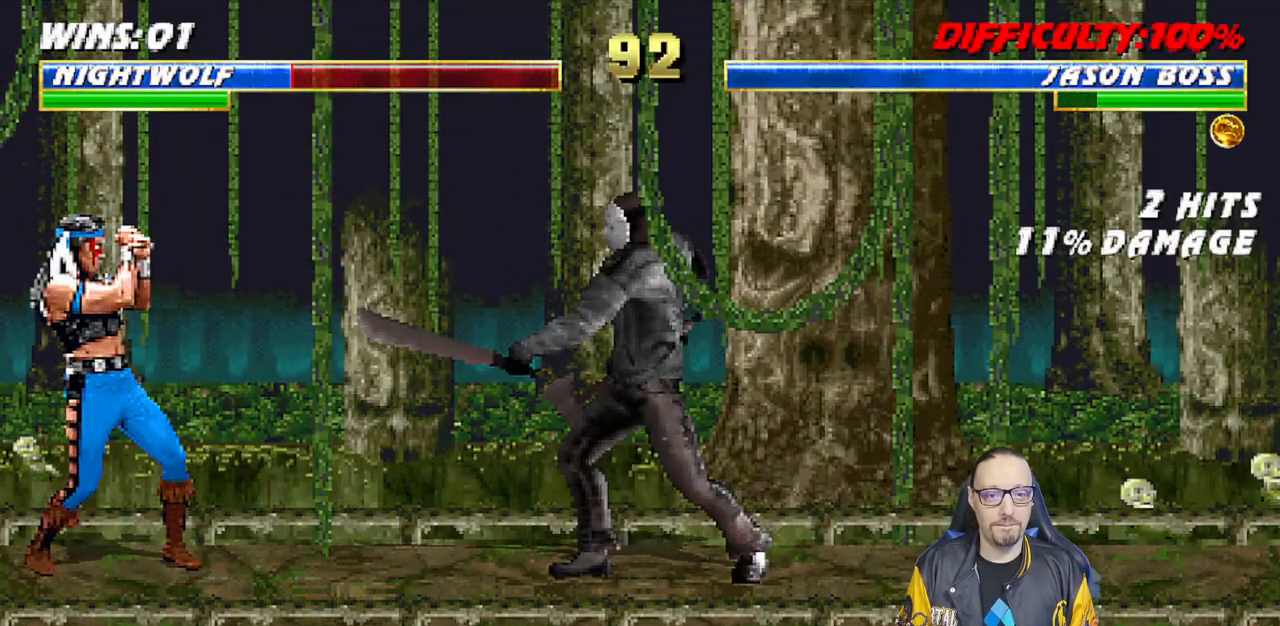
{"dt_ms": 500, "buttons": ["SQUARE", "L1"], "left_stick": "center", "right_stick": "center", "events": [[483, "DPAD_UP", "up"], [500, "DPAD_RIGHT", "up"], [500, "SQUARE", "down"]]}
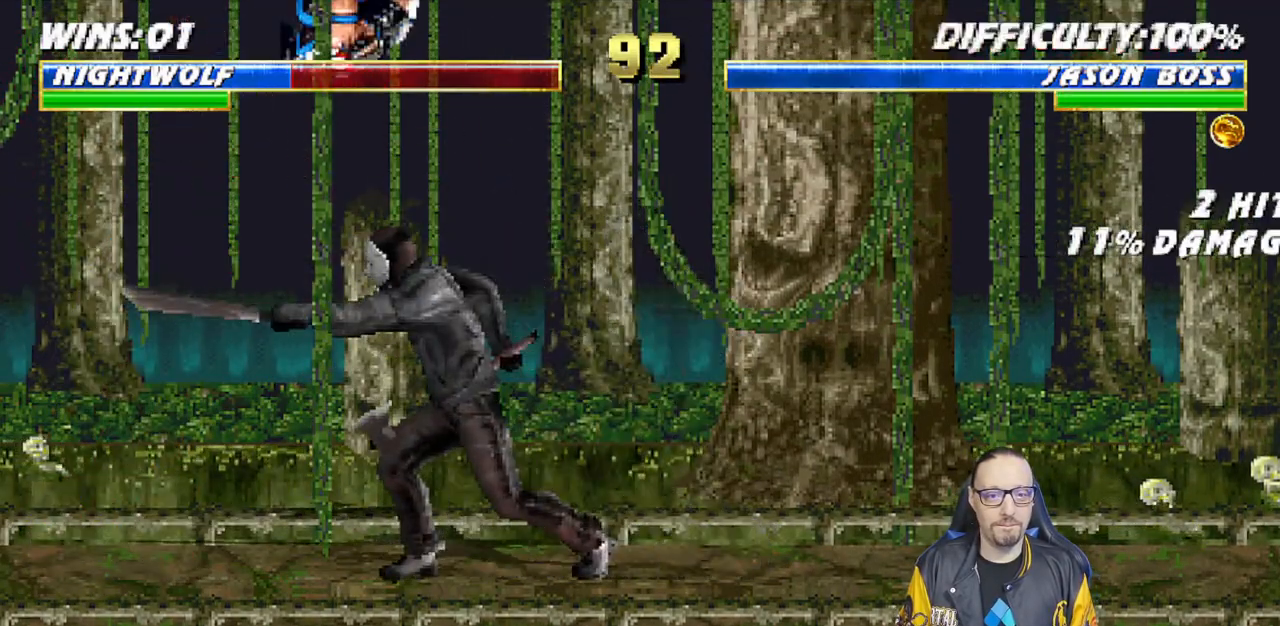
{"dt_ms": 500, "buttons": ["SQUARE", "L1", "DPAD_LEFT"], "left_stick": "center", "right_stick": "center", "events": [[100, "SQUARE", "up"], [183, "SQUARE", "down"], [250, "SQUARE", "up"], [350, "SQUARE", "down"], [383, "SQUARE", "up"], [433, "DPAD_LEFT", "down"], [467, "SQUARE", "down"]]}
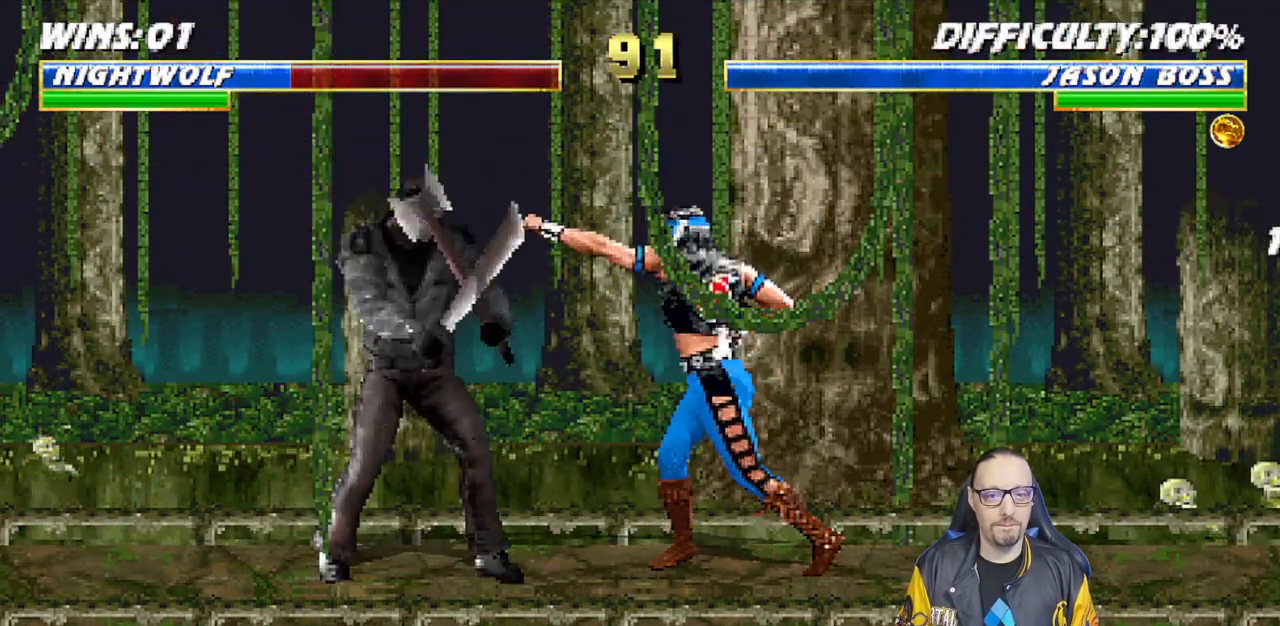
{"dt_ms": 500, "buttons": ["L1", "DPAD_UP", "DPAD_RIGHT"], "left_stick": "center", "right_stick": "center"}
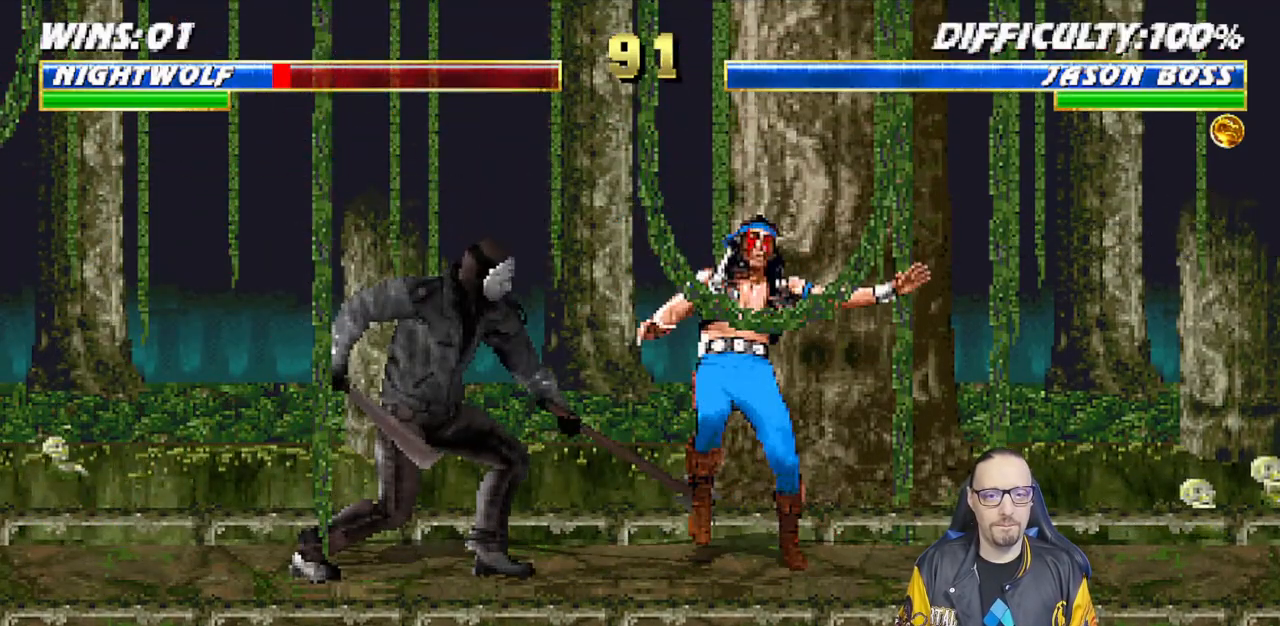
{"dt_ms": 500, "buttons": ["R1", "DPAD_DOWN", "DPAD_RIGHT"], "left_stick": "center", "right_stick": "center", "events": [[167, "TRIANGLE", "down"], [267, "DPAD_RIGHT", "up"], [267, "DPAD_UP", "up"], [283, "L1", "up"], [300, "TRIANGLE", "up"], [350, "DPAD_DOWN", "down"], [383, "DPAD_RIGHT", "down"], [383, "R1", "down"]]}
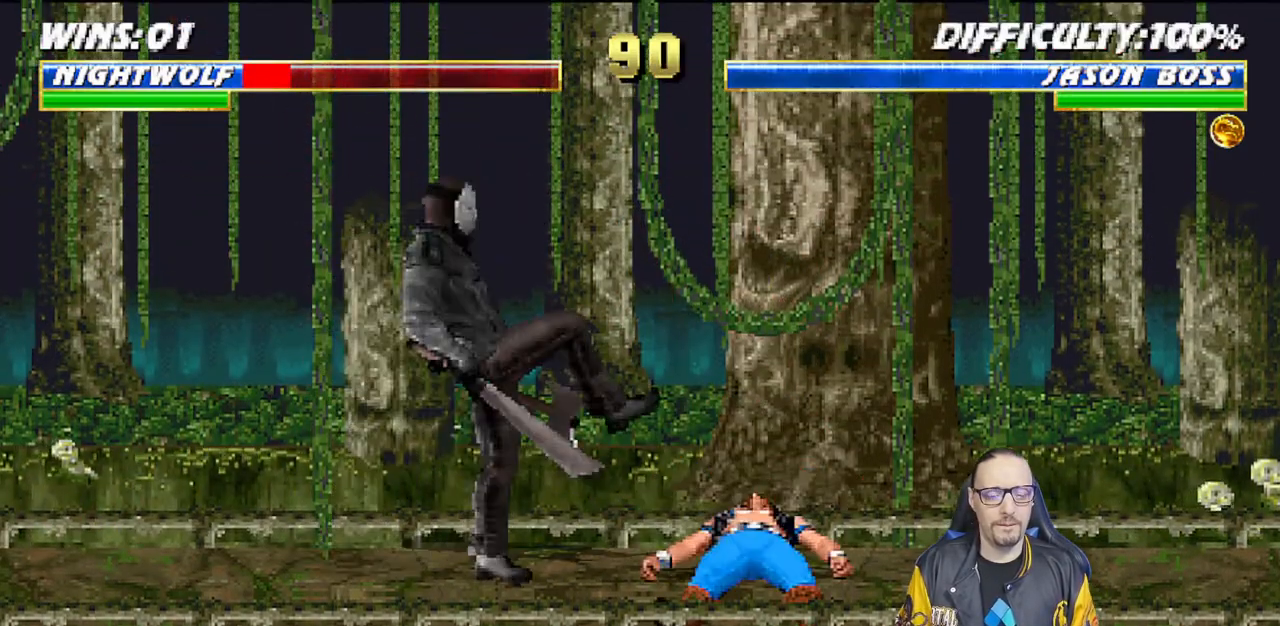
{"dt_ms": 500, "buttons": ["R1"], "left_stick": "center", "right_stick": "center", "events": [[417, "DPAD_DOWN", "up"], [467, "DPAD_RIGHT", "up"]]}
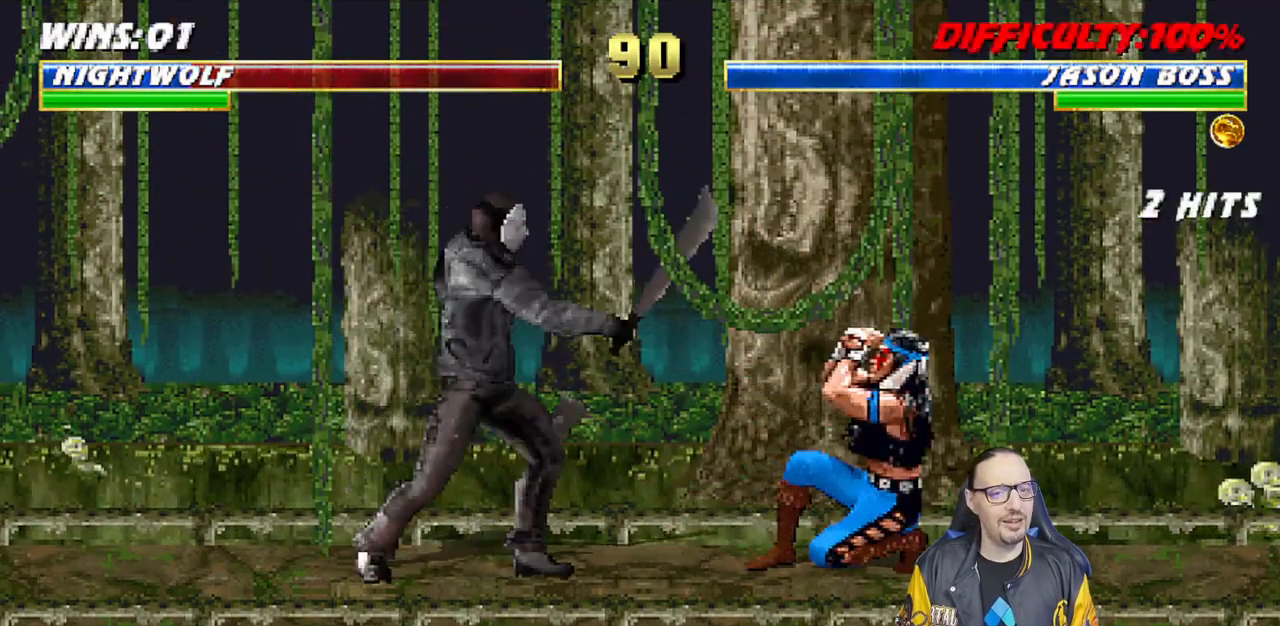
{"dt_ms": 500, "buttons": ["L1", "R1"], "left_stick": "center", "right_stick": "center", "events": [[500, "L1", "down"]]}
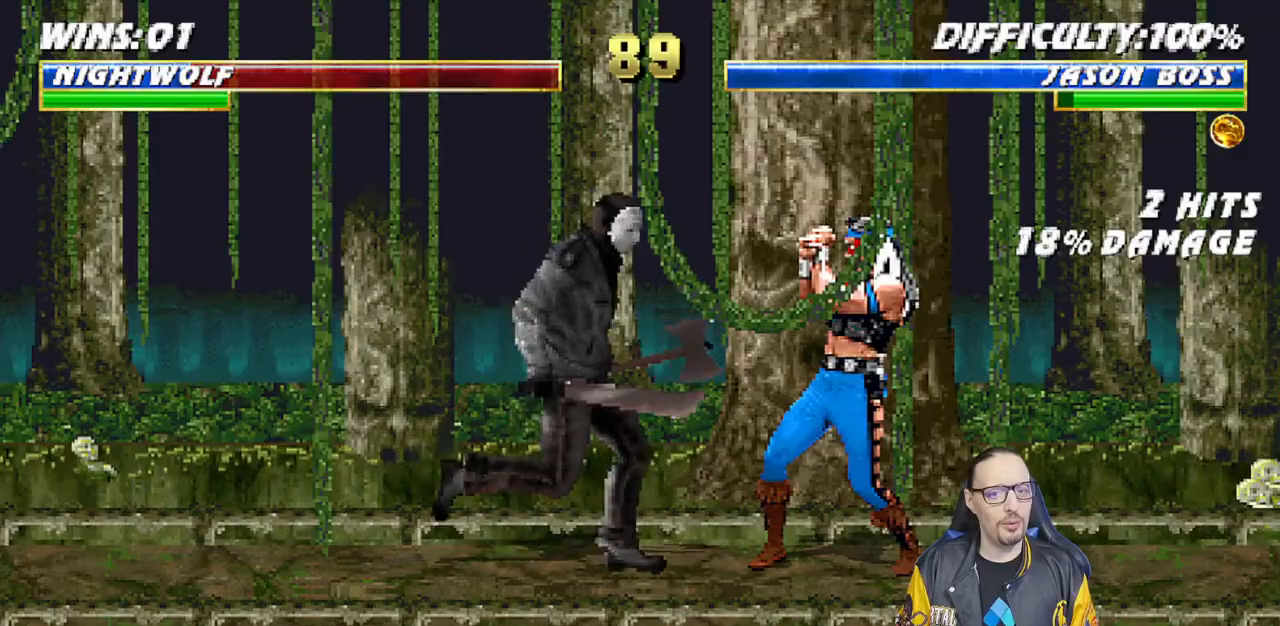
{"dt_ms": 500, "buttons": ["TRIANGLE"], "left_stick": "center", "right_stick": "center", "events": [[17, "DPAD_RIGHT", "down"], [17, "DPAD_UP", "down"], [17, "R1", "up"], [183, "TRIANGLE", "down"], [283, "TRIANGLE", "up"], [383, "TRIANGLE", "down"], [417, "DPAD_UP", "up"], [450, "DPAD_RIGHT", "up"], [450, "L1", "up"]]}
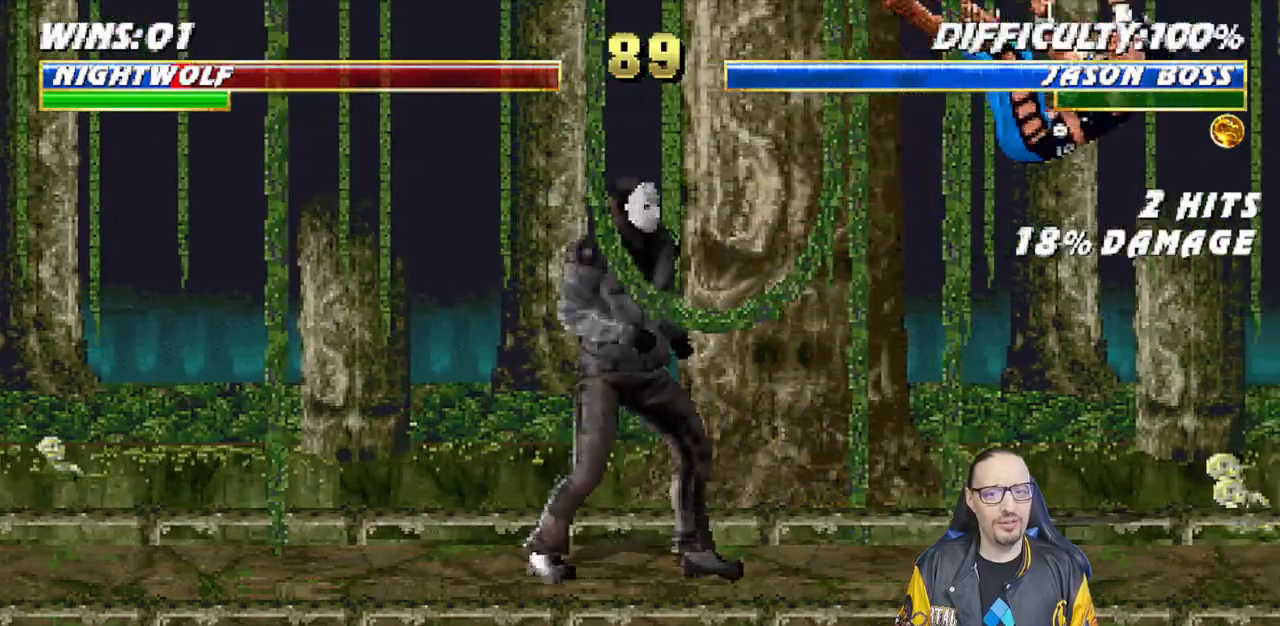
{"dt_ms": 500, "buttons": ["R1"], "left_stick": "center", "right_stick": "center", "events": [[33, "TRIANGLE", "up"], [83, "R1", "down"], [100, "DPAD_RIGHT", "down"], [133, "DPAD_DOWN", "down"], [267, "DPAD_DOWN", "up"], [300, "DPAD_RIGHT", "up"]]}
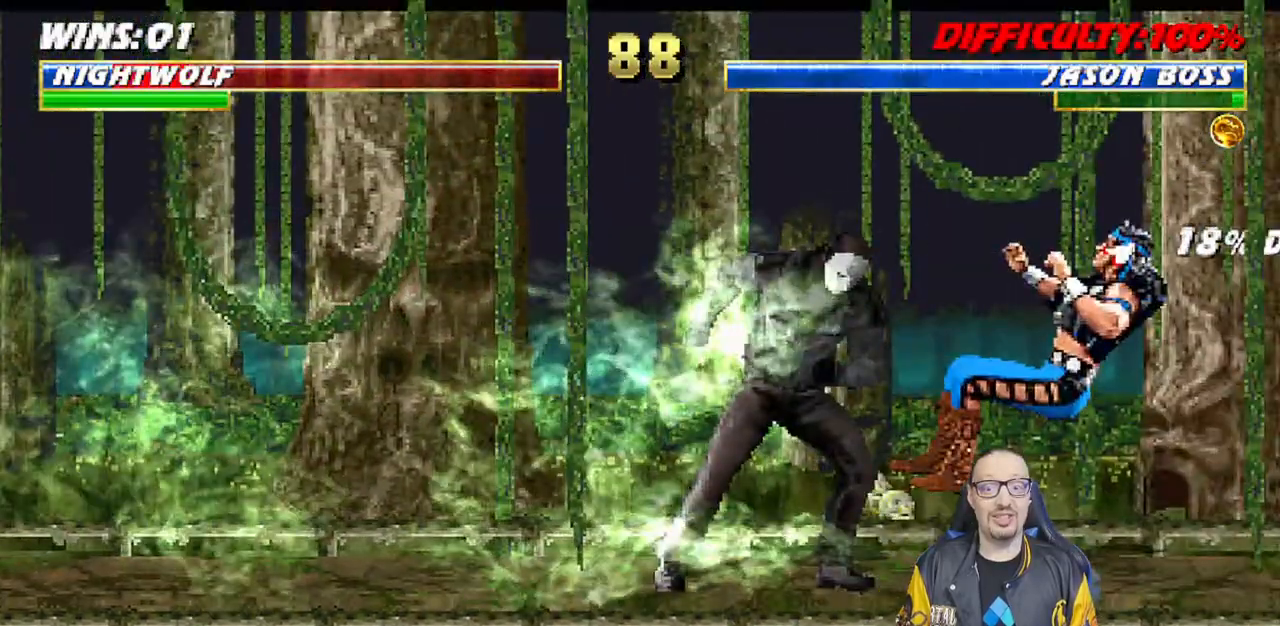
{"dt_ms": 500, "buttons": ["R1"], "left_stick": "center", "right_stick": "center"}
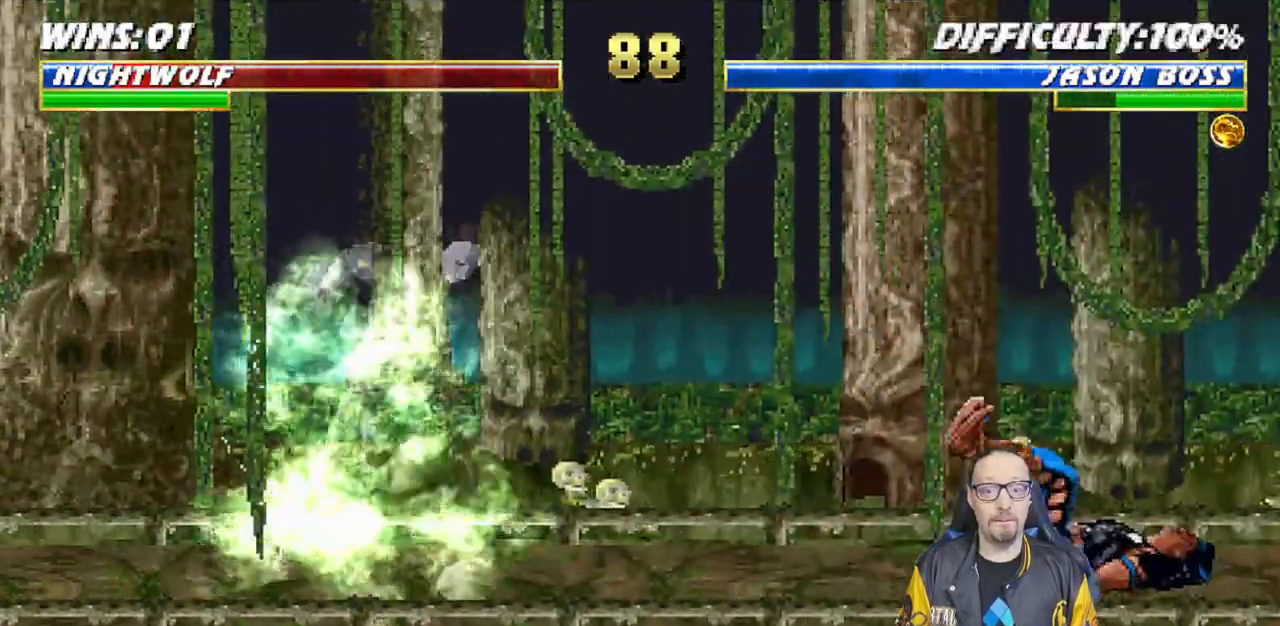
{"dt_ms": 500, "buttons": ["DPAD_UP"], "left_stick": "center", "right_stick": "center"}
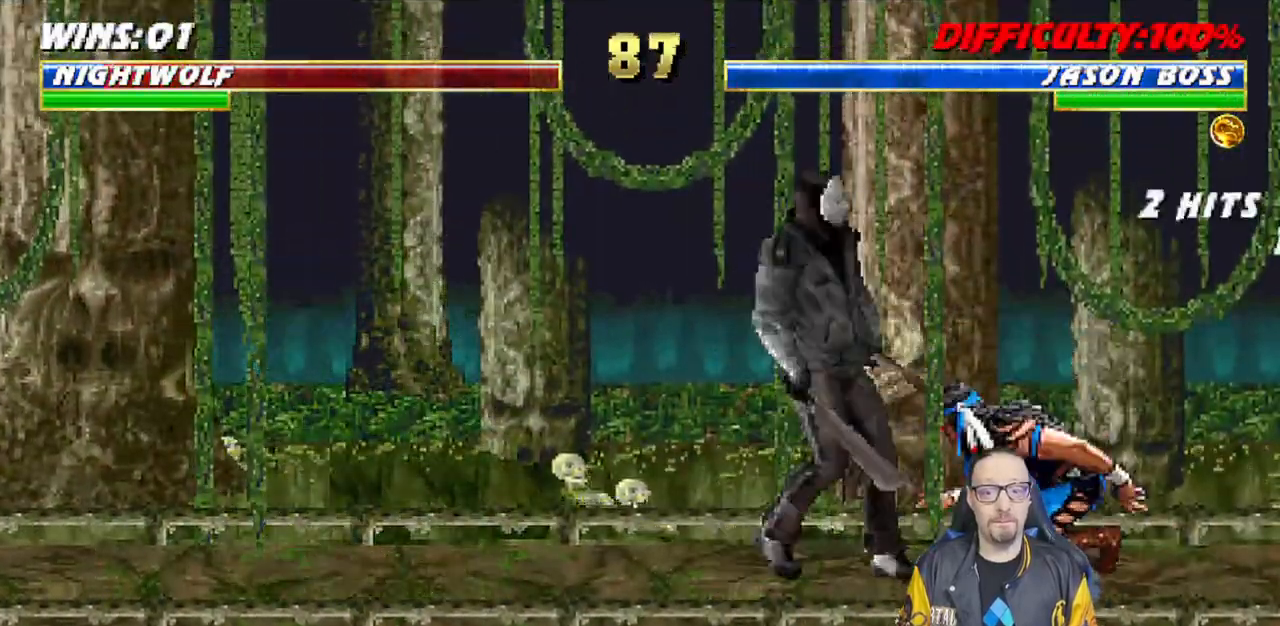
{"dt_ms": 500, "buttons": [], "left_stick": "center", "right_stick": "center", "events": [[67, "DPAD_UP", "up"], [133, "R1", "down"], [433, "R1", "up"]]}
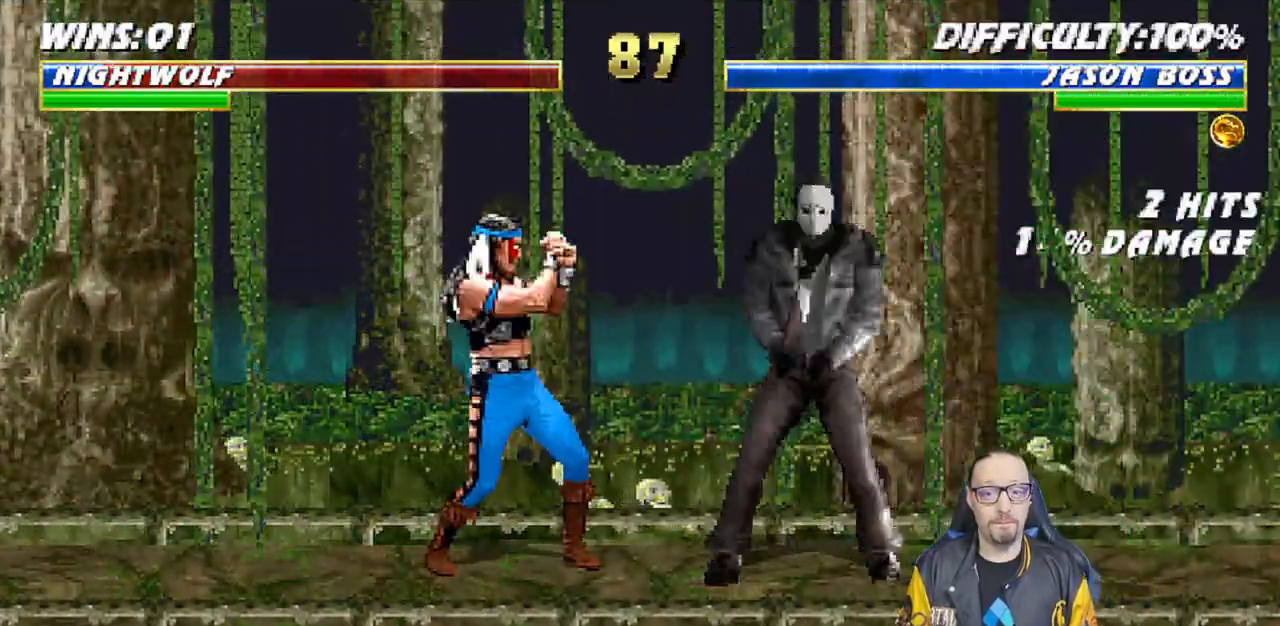
{"dt_ms": 500, "buttons": ["L1", "R1", "DPAD_DOWN", "DPAD_LEFT"], "left_stick": "center", "right_stick": "center", "events": [[17, "DPAD_RIGHT", "down"], [17, "L1", "down"], [33, "DPAD_UP", "down"], [300, "DPAD_RIGHT", "up"], [300, "DPAD_UP", "up"], [383, "DPAD_LEFT", "down"], [483, "DPAD_DOWN", "down"], [500, "R1", "down"]]}
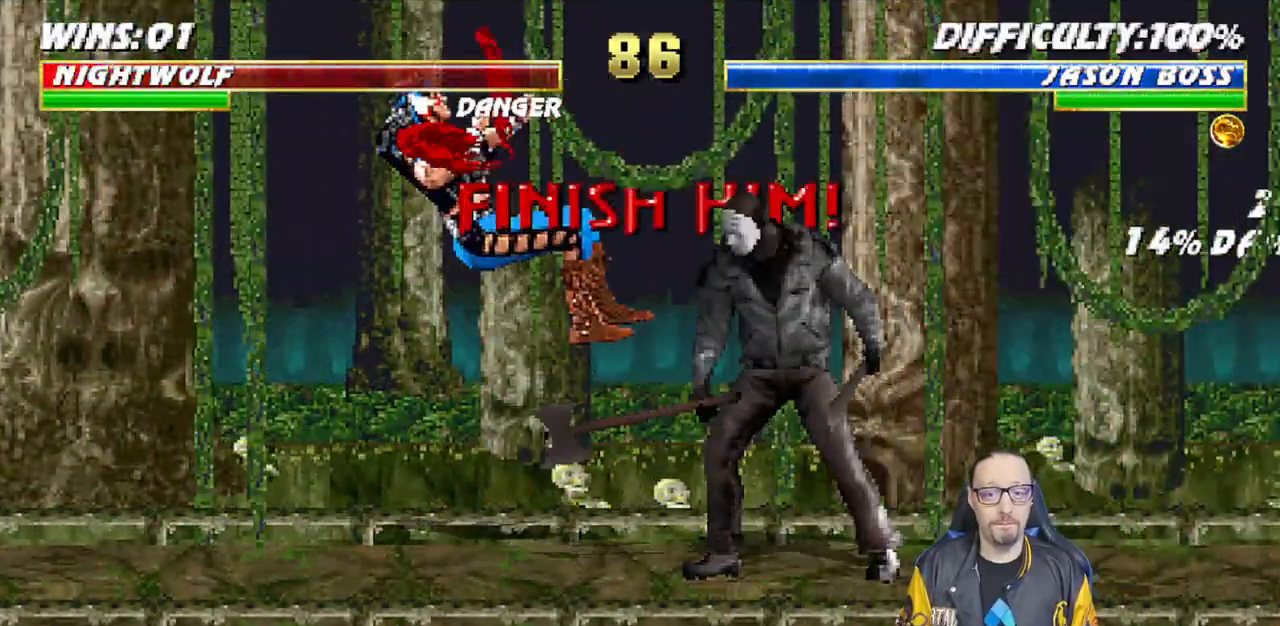
{"dt_ms": 500, "buttons": [], "left_stick": "center", "right_stick": "center", "events": [[233, "DPAD_DOWN", "up"], [233, "DPAD_LEFT", "up"], [250, "L1", "up"], [333, "R1", "up"]]}
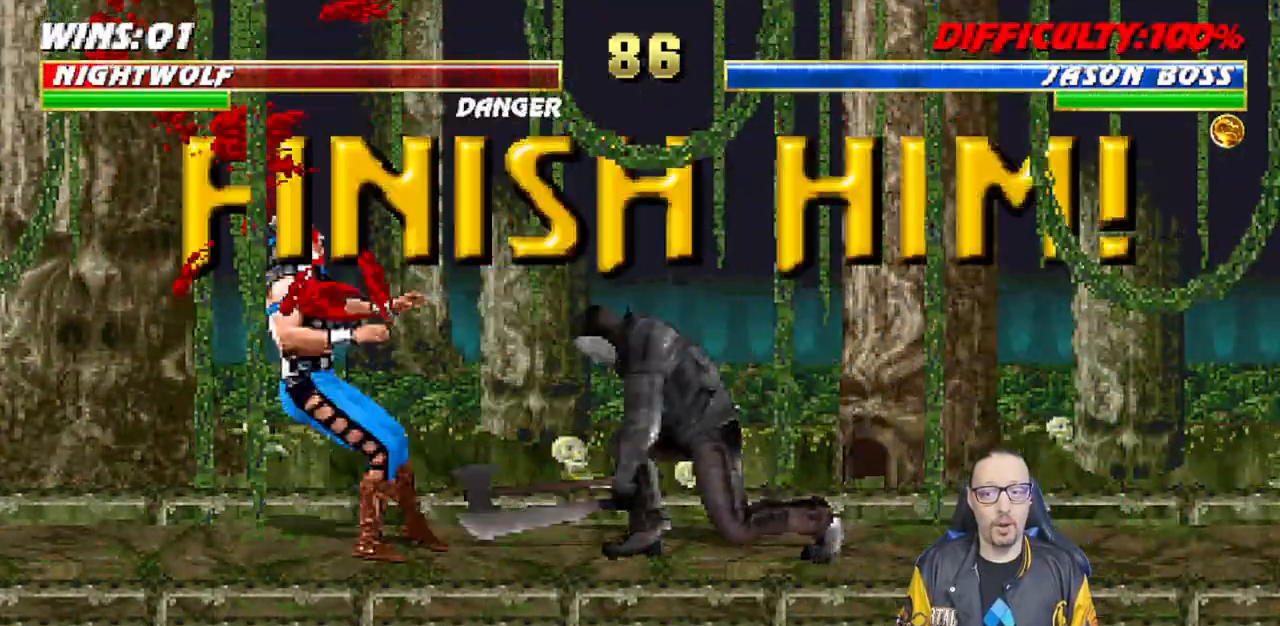
{"dt_ms": 1000, "buttons": [], "left_stick": "center", "right_stick": "center"}
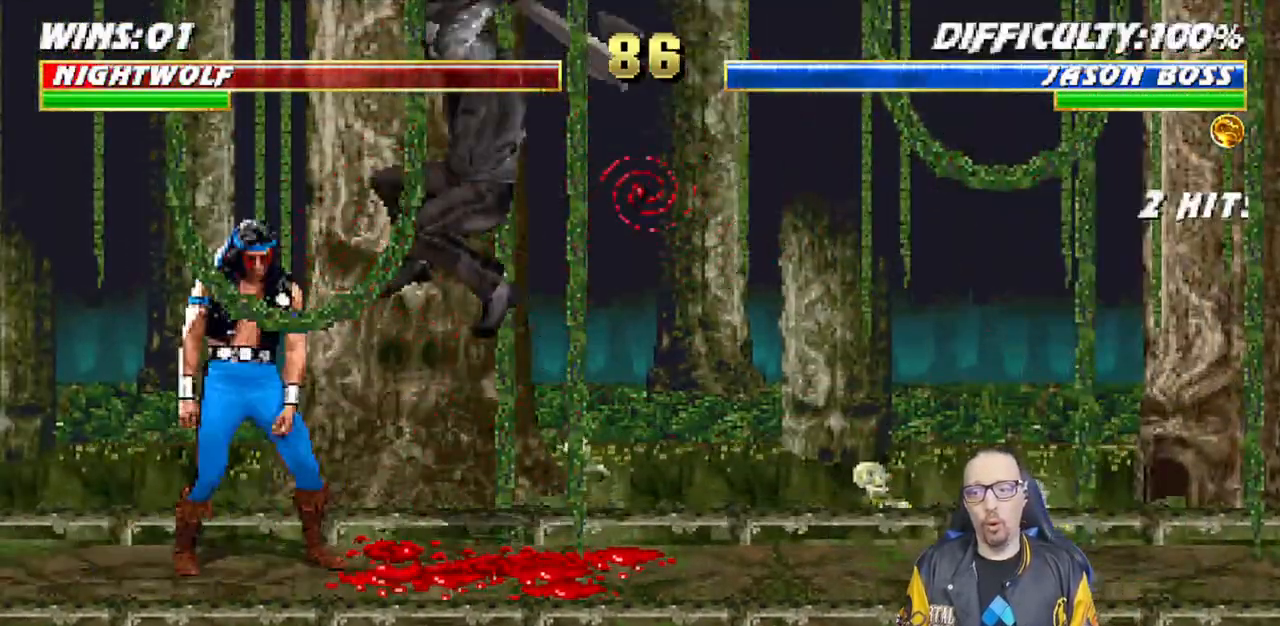
{"dt_ms": 500, "buttons": [], "left_stick": "center", "right_stick": "center", "events": []}
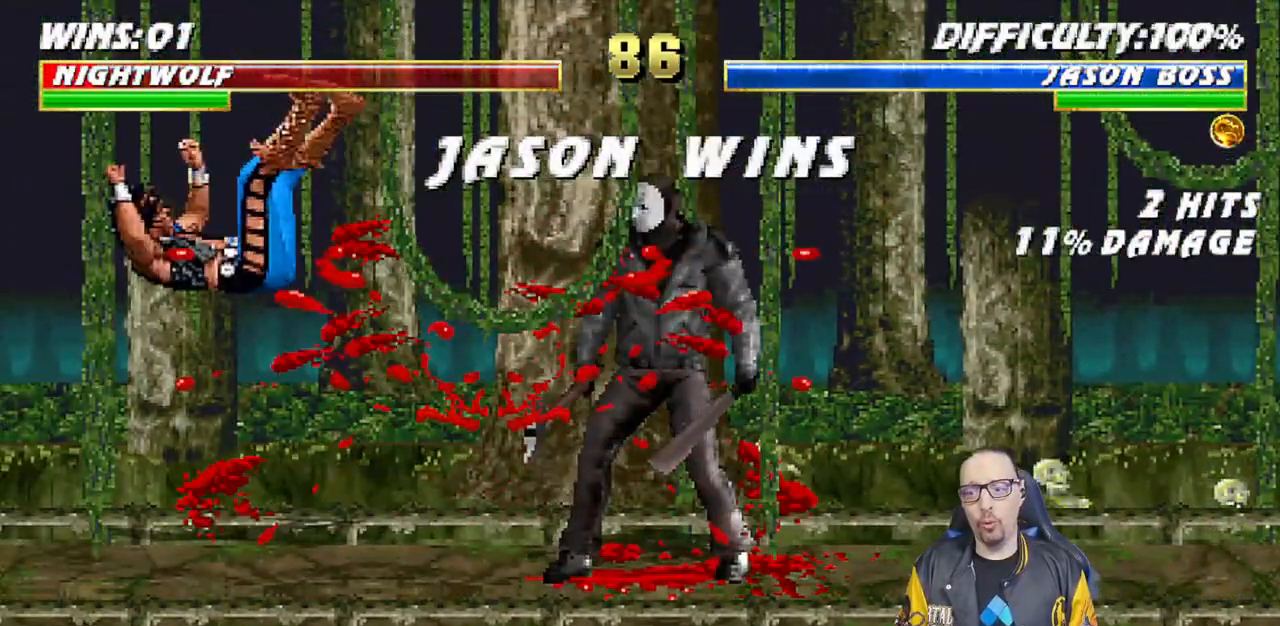
{"dt_ms": 500, "buttons": [], "left_stick": "center", "right_stick": "center", "events": [[333, "CROSS", "down"], [483, "CROSS", "up"]]}
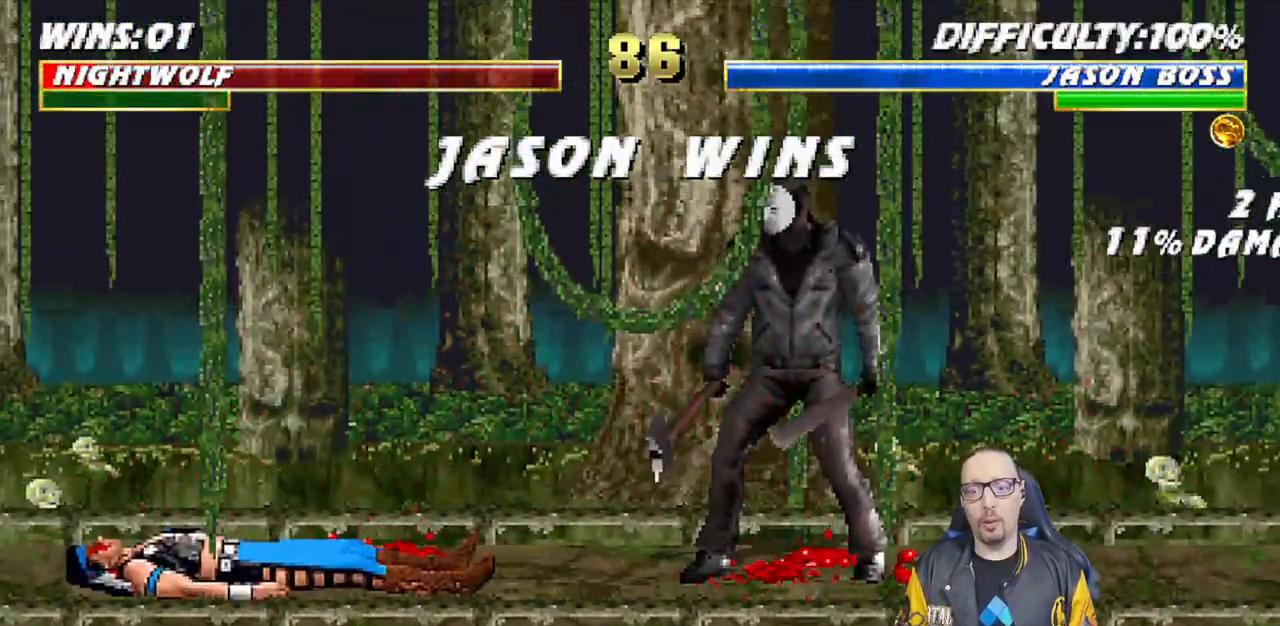
{"dt_ms": 500, "buttons": [], "left_stick": "center", "right_stick": "center", "events": [[233, "CROSS", "down"], [383, "CROSS", "up"]]}
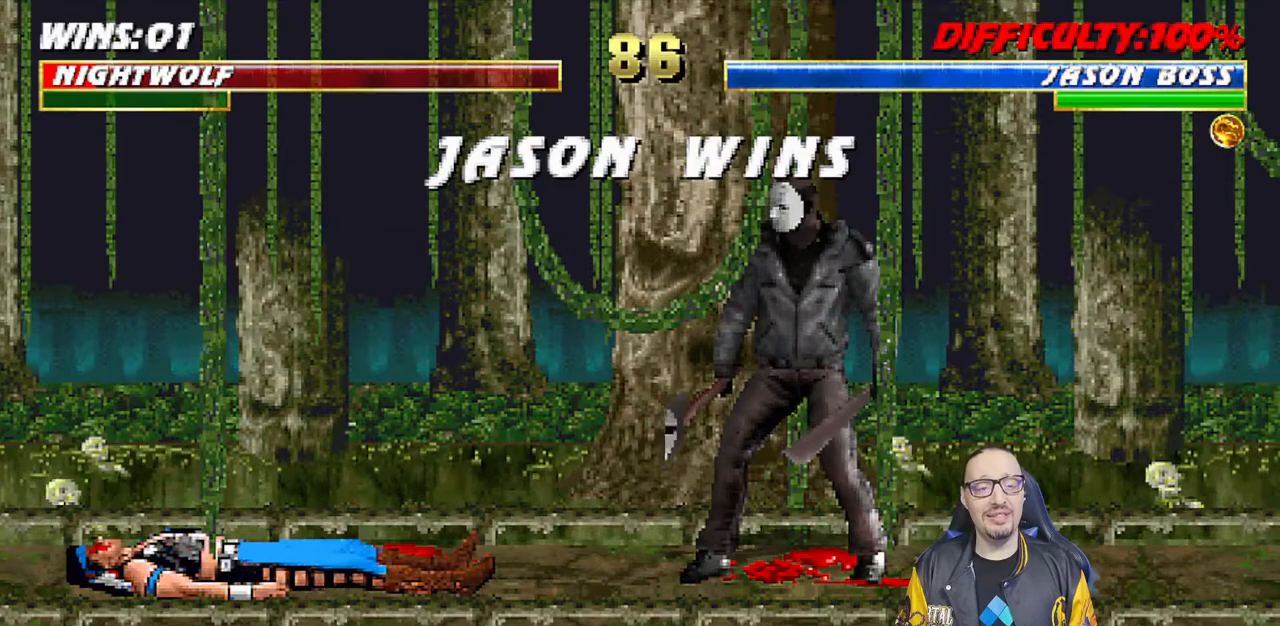
{"dt_ms": 500, "buttons": [], "left_stick": "center", "right_stick": "center", "events": [[183, "CROSS", "down"], [350, "CROSS", "up"]]}
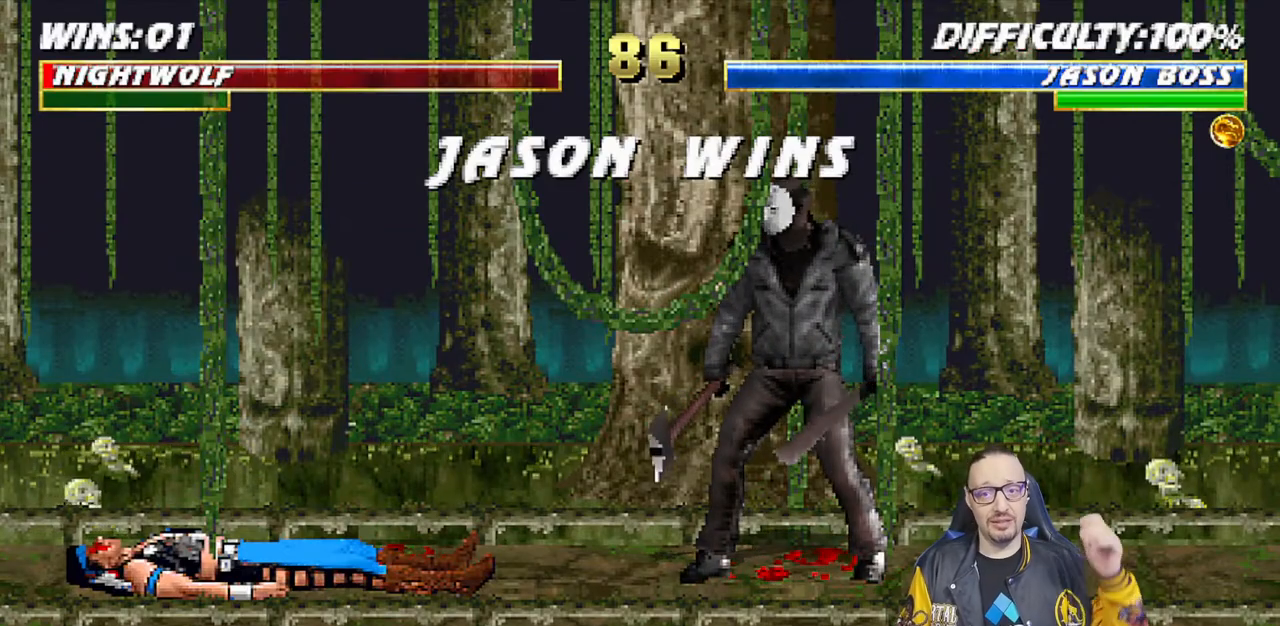
{"dt_ms": 500, "buttons": ["CROSS"], "left_stick": "center", "right_stick": "center", "events": [[433, "CROSS", "down"]]}
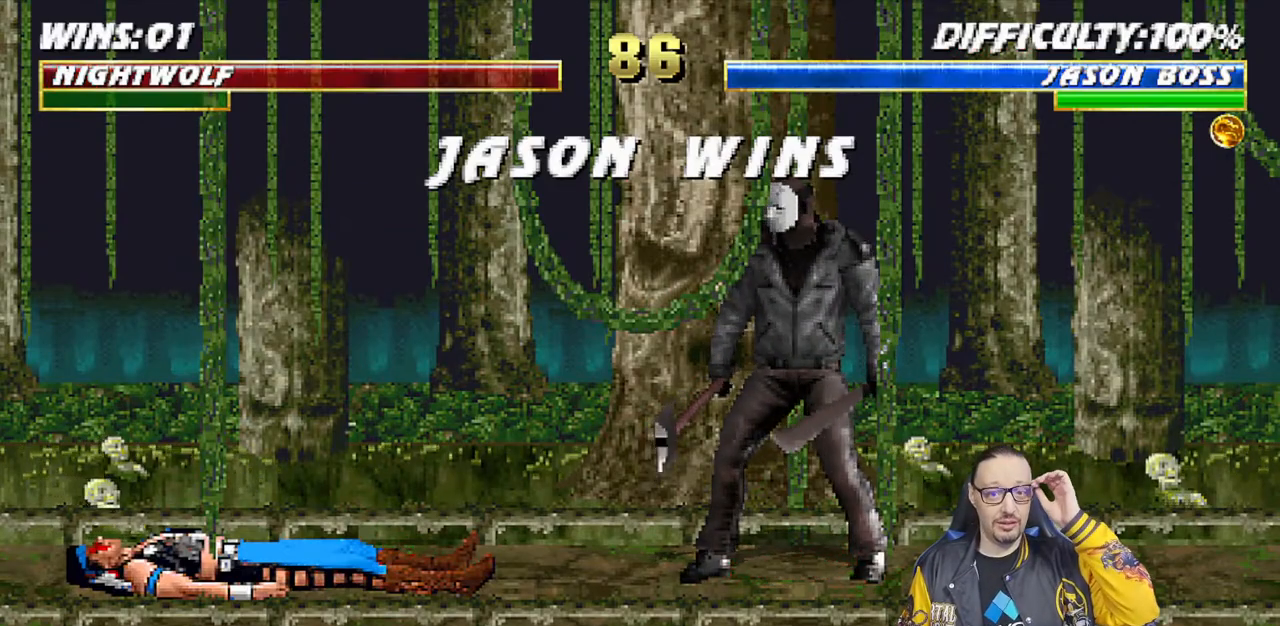
{"dt_ms": 500, "buttons": [], "left_stick": "center", "right_stick": "center", "events": [[100, "CROSS", "up"]]}
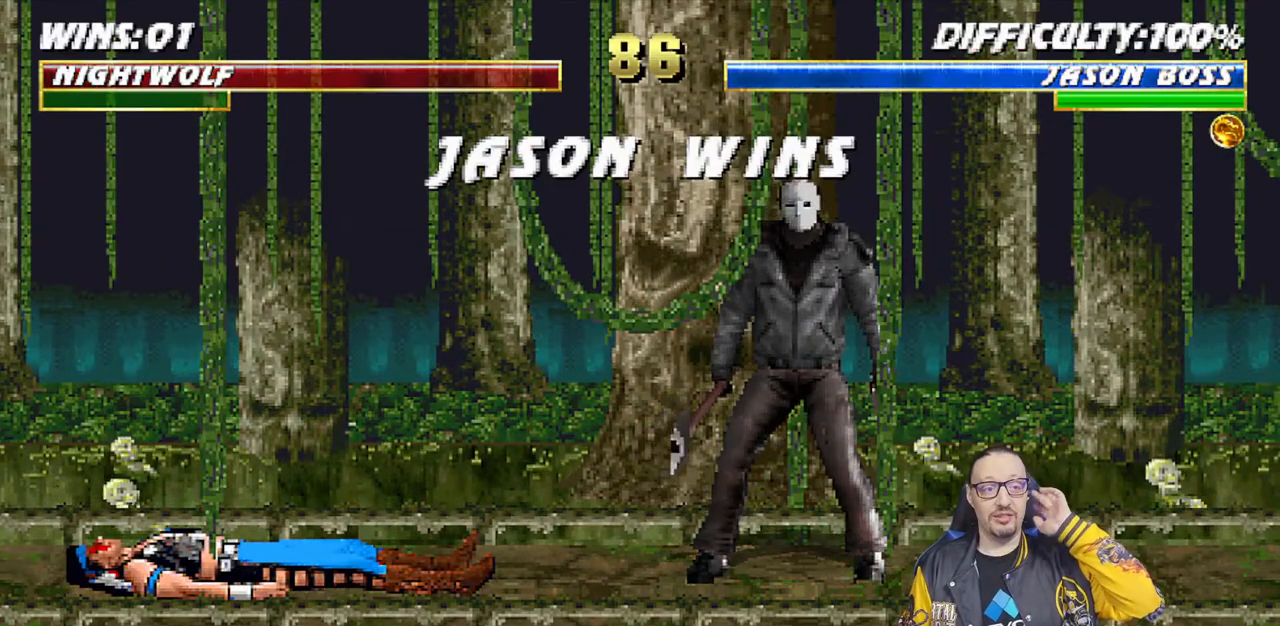
{"dt_ms": 500, "buttons": ["CROSS"], "left_stick": "center", "right_stick": "center", "events": [[467, "CROSS", "down"]]}
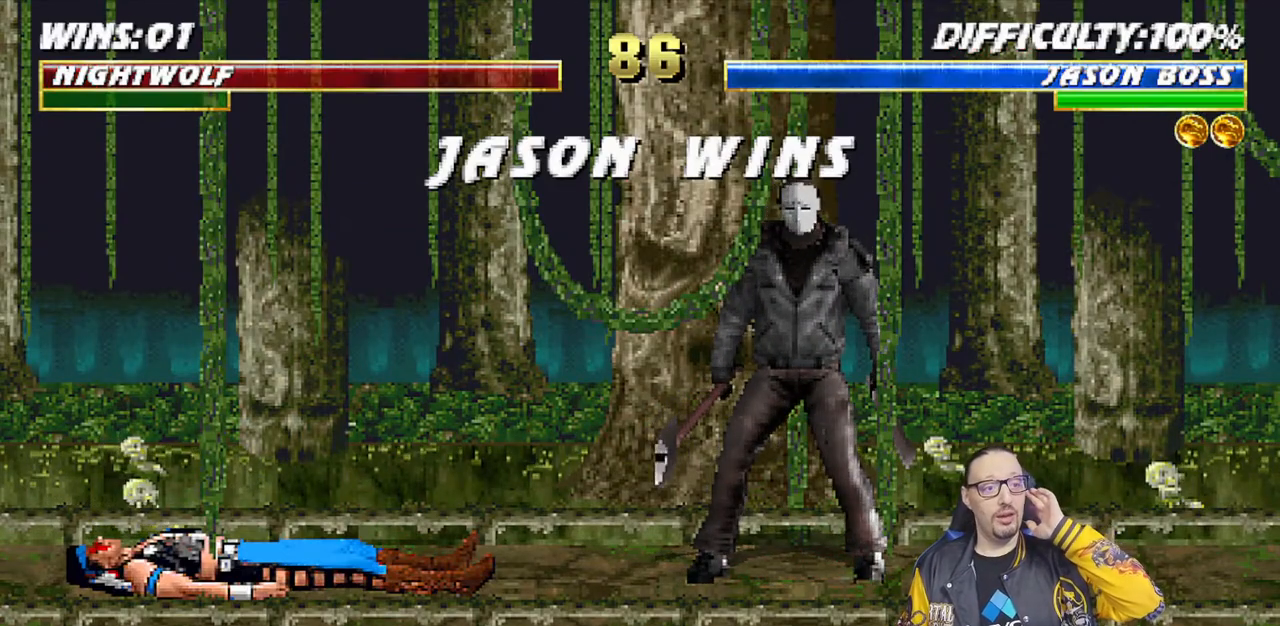
{"dt_ms": 500, "buttons": [], "left_stick": "center", "right_stick": "center", "events": [[100, "CROSS", "up"]]}
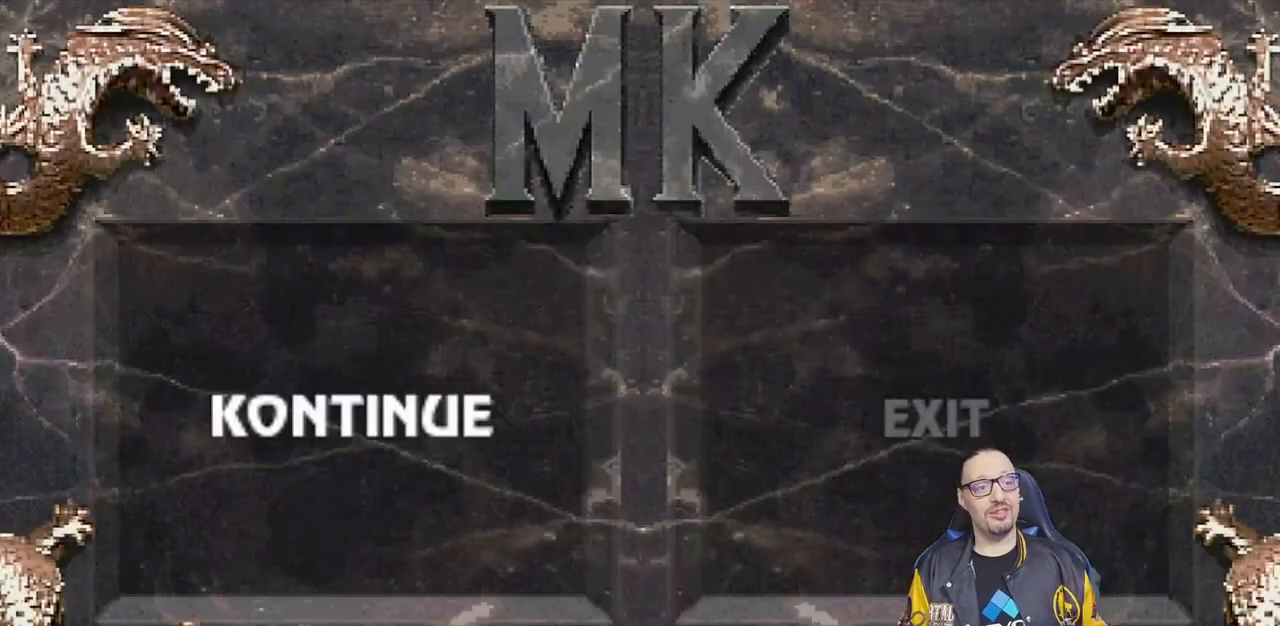
{"dt_ms": 500, "buttons": [], "left_stick": "center", "right_stick": "center", "events": [[267, "CROSS", "down"], [450, "CROSS", "up"]]}
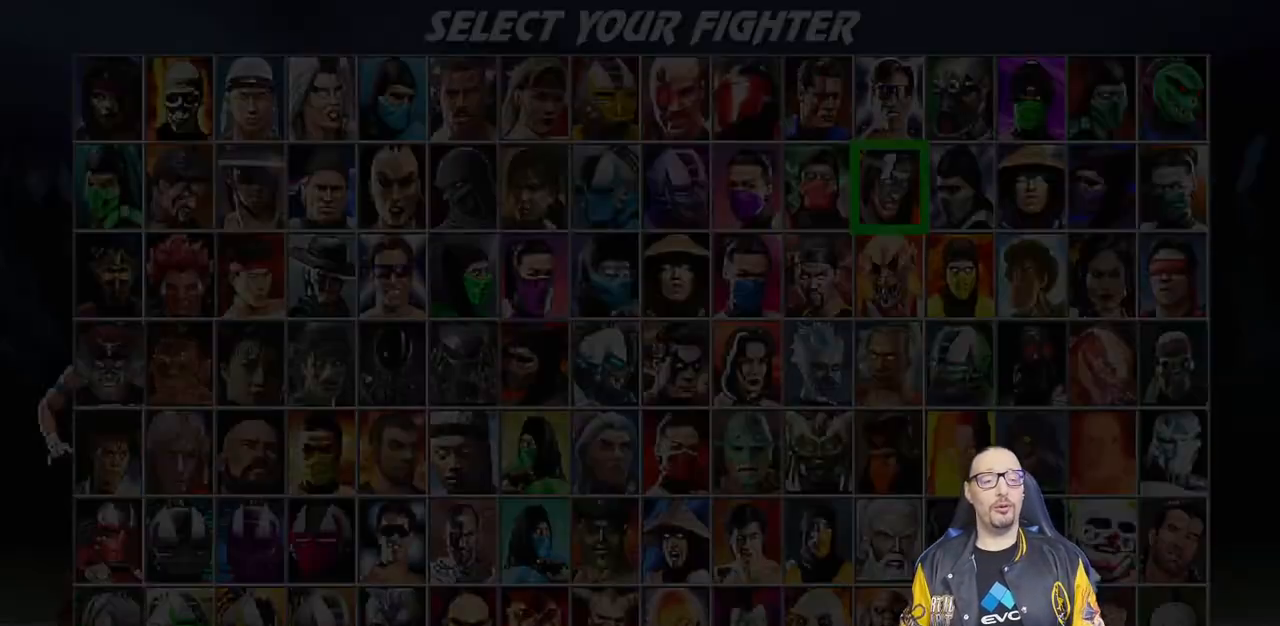
{"dt_ms": 500, "buttons": [], "left_stick": "center", "right_stick": "center", "events": []}
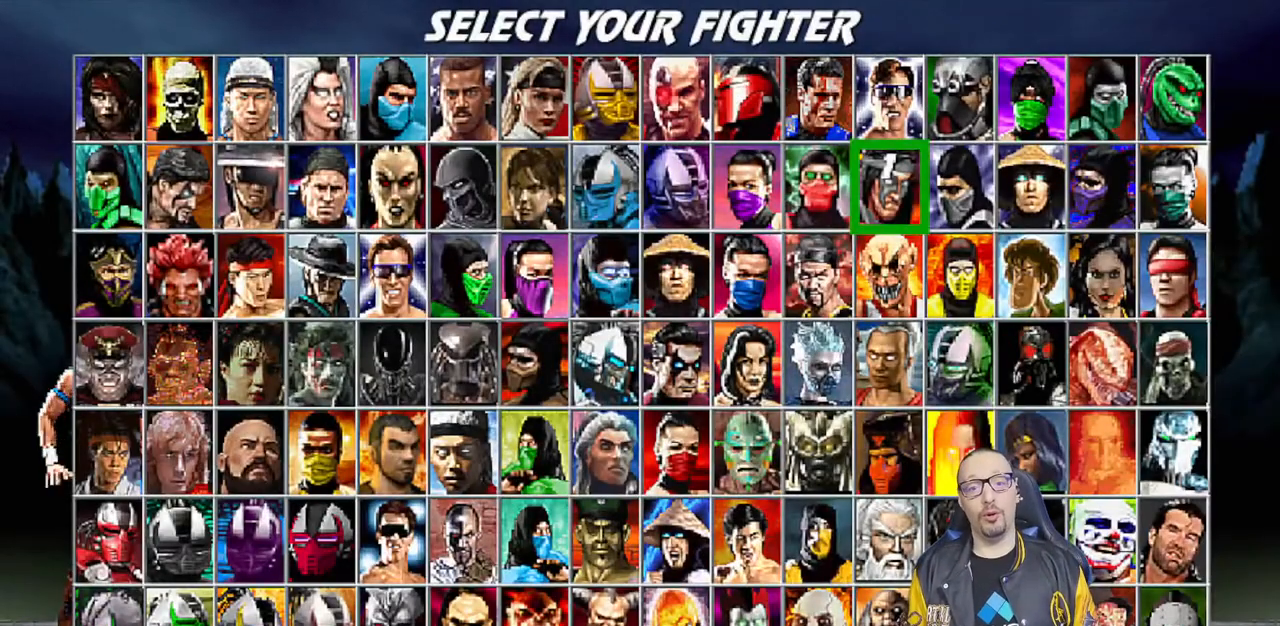
{"dt_ms": 500, "buttons": [], "left_stick": "center", "right_stick": "center", "events": [[50, "CROSS", "down"], [367, "CROSS", "up"]]}
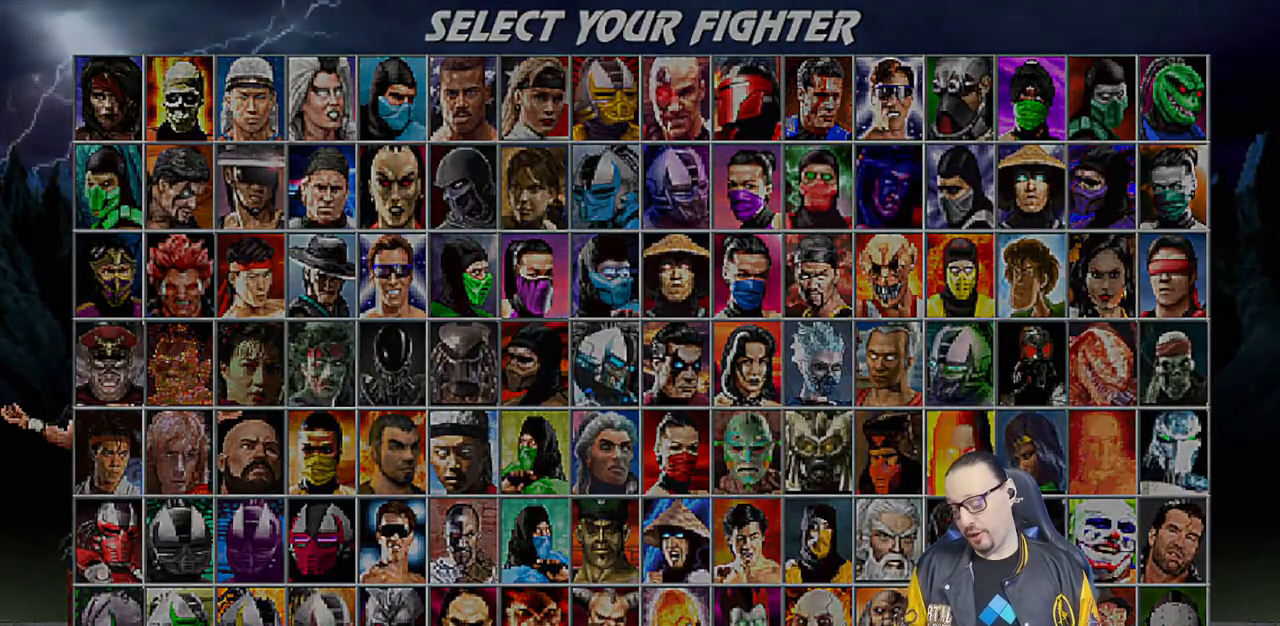
{"dt_ms": 500, "buttons": [], "left_stick": "center", "right_stick": "center", "events": []}
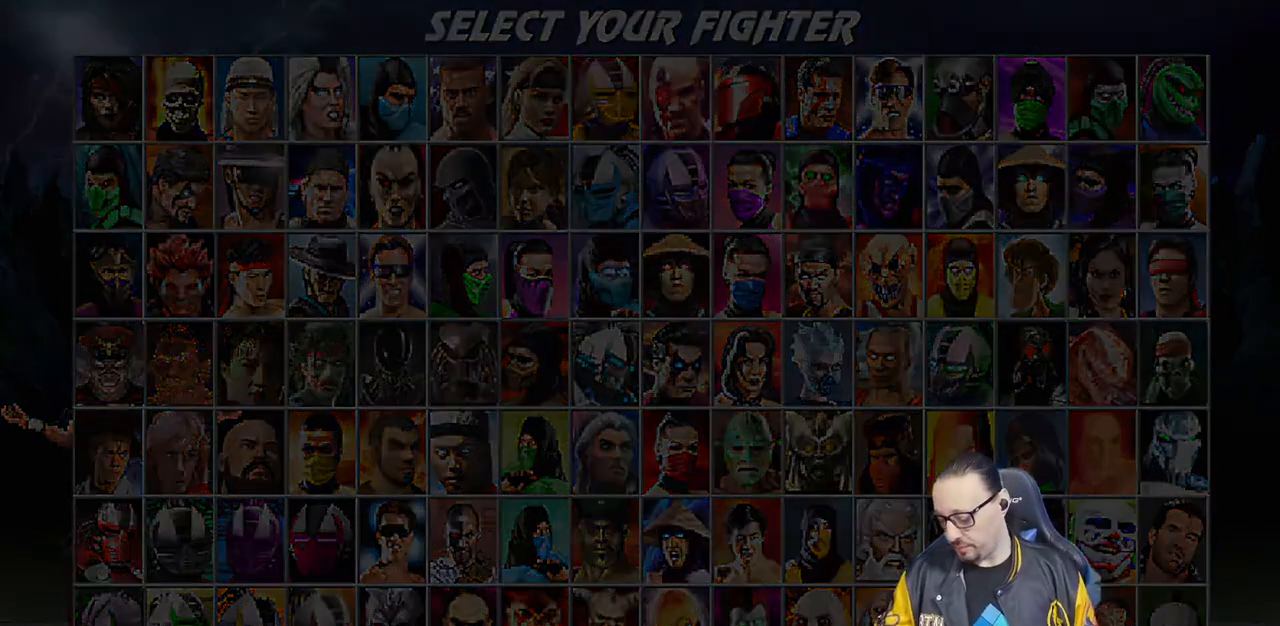
{"dt_ms": 500, "buttons": [], "left_stick": "center", "right_stick": "center", "events": []}